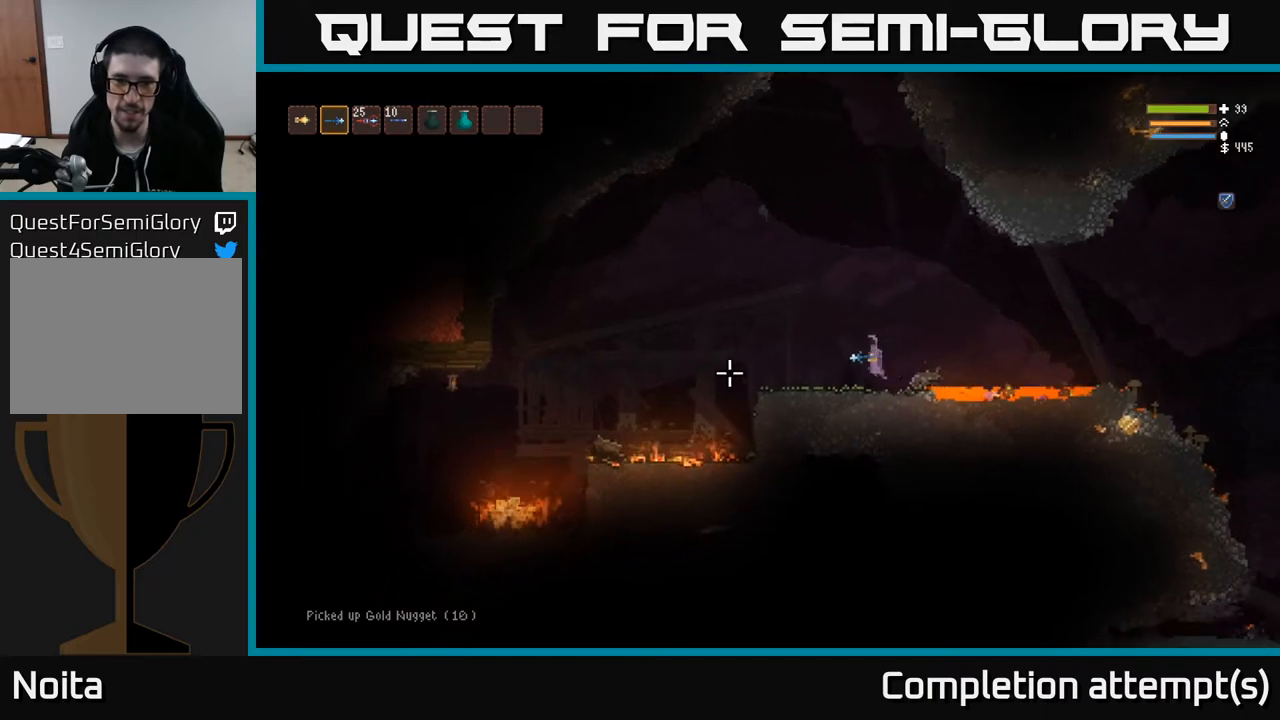
Gameplay with a controller (Xbox layout); each line is a JSON object with the inputs held at the frame after it. "events" lists button and stick changes between this image and that frame as [ms after this image, input, new state], when the widget could be followed in between.
{"buttons": [], "left_stick": "left", "right_stick": "left", "events": [[133, "left_stick", "center"], [300, "left_stick", "left"]]}
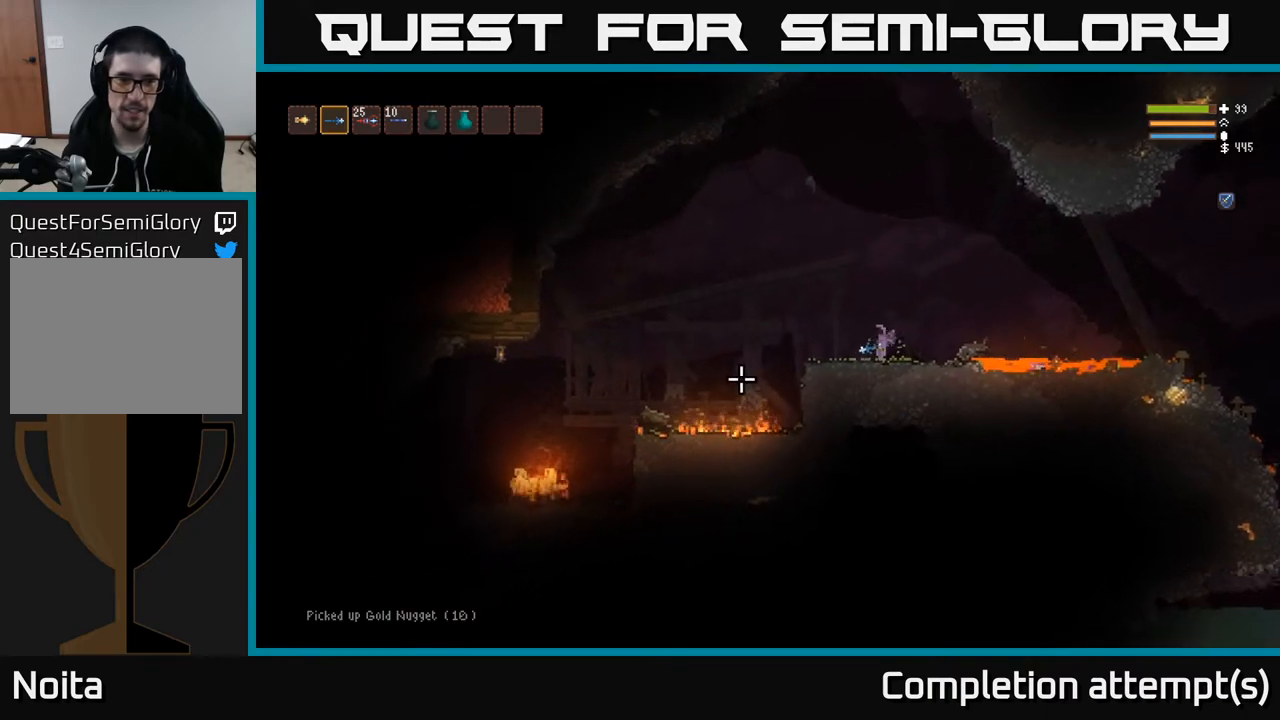
{"buttons": ["L2"], "left_stick": "left", "right_stick": "down-left", "events": [[100, "L2", "down"], [233, "right_stick", "down-left"]]}
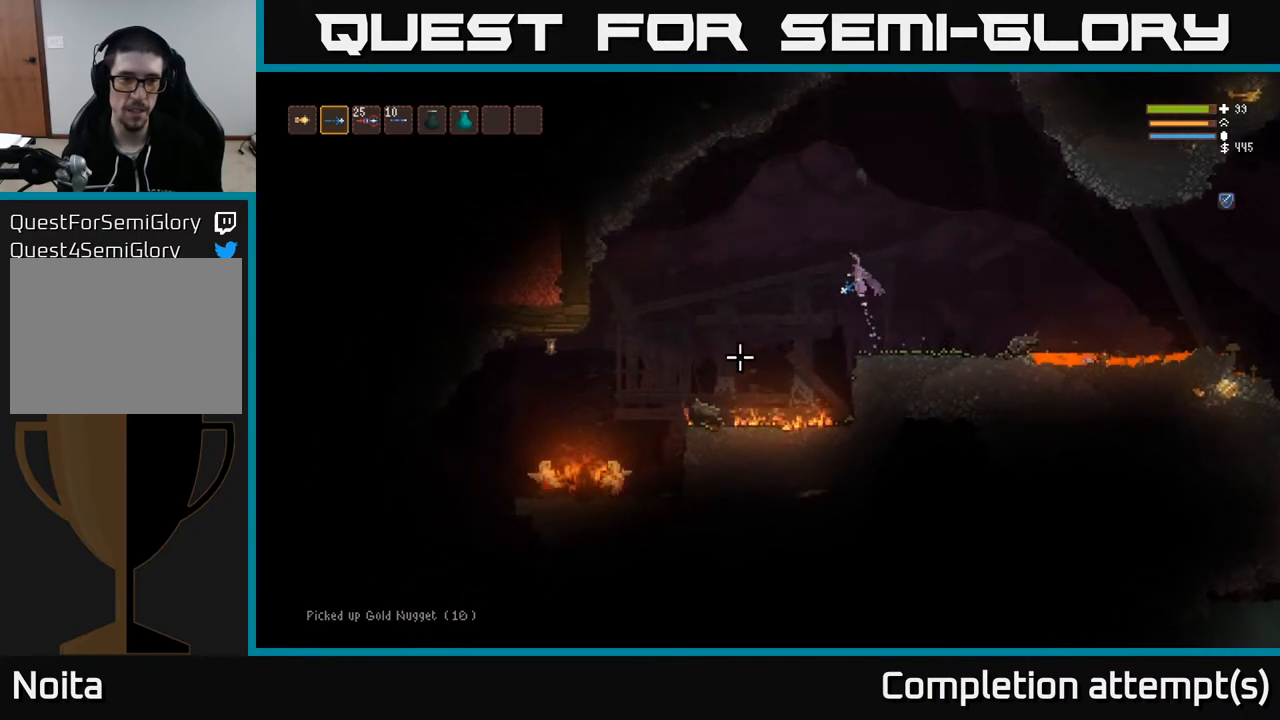
{"buttons": ["L2"], "left_stick": "left", "right_stick": "down-left", "events": [[83, "L2", "up"], [500, "L2", "down"]]}
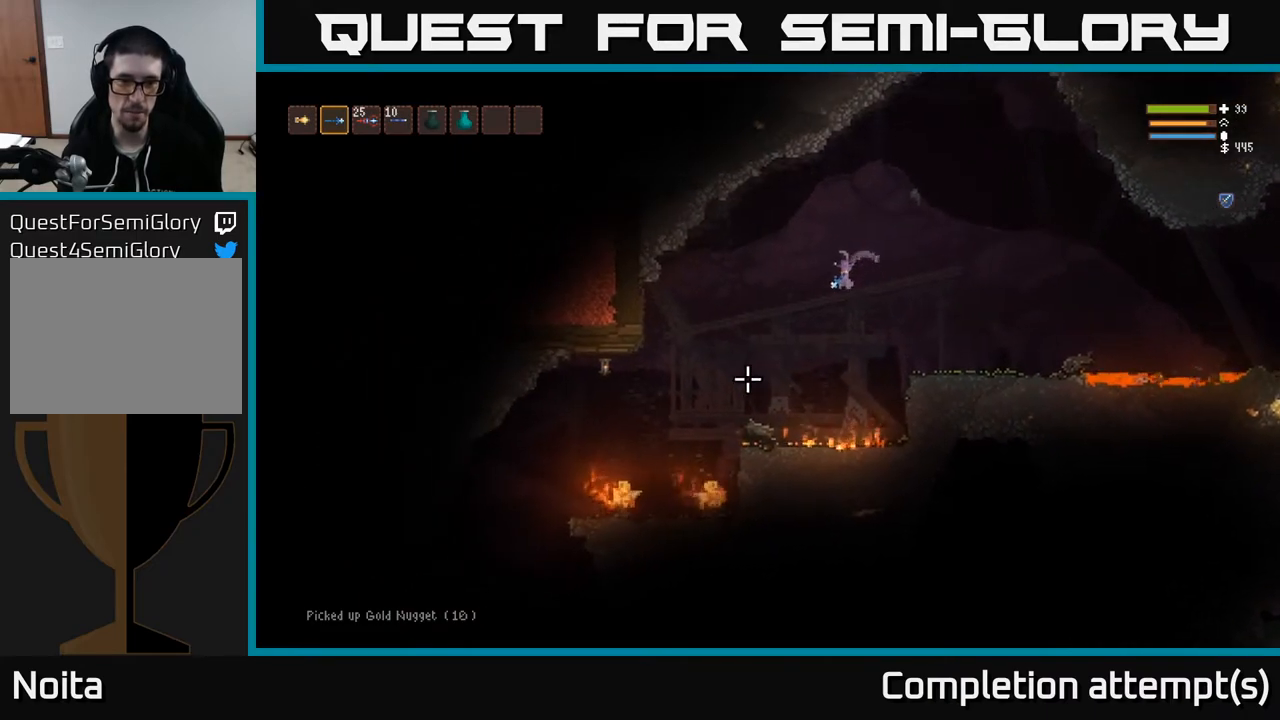
{"buttons": ["L2"], "left_stick": "center", "right_stick": "down-left", "events": [[150, "L2", "up"], [333, "left_stick", "center"], [350, "L2", "down"]]}
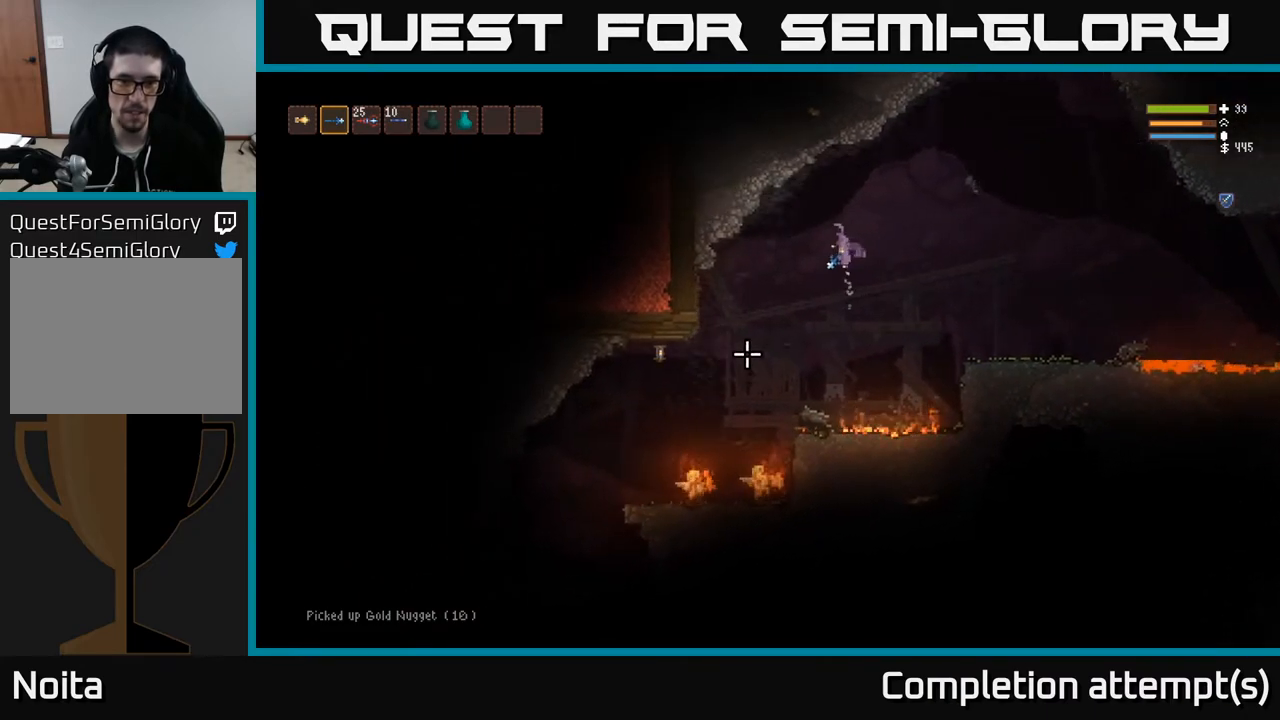
{"buttons": ["L1"], "left_stick": "center", "right_stick": "down-left", "events": [[50, "L2", "up"], [217, "L2", "down"], [350, "L2", "up"], [500, "L1", "down"]]}
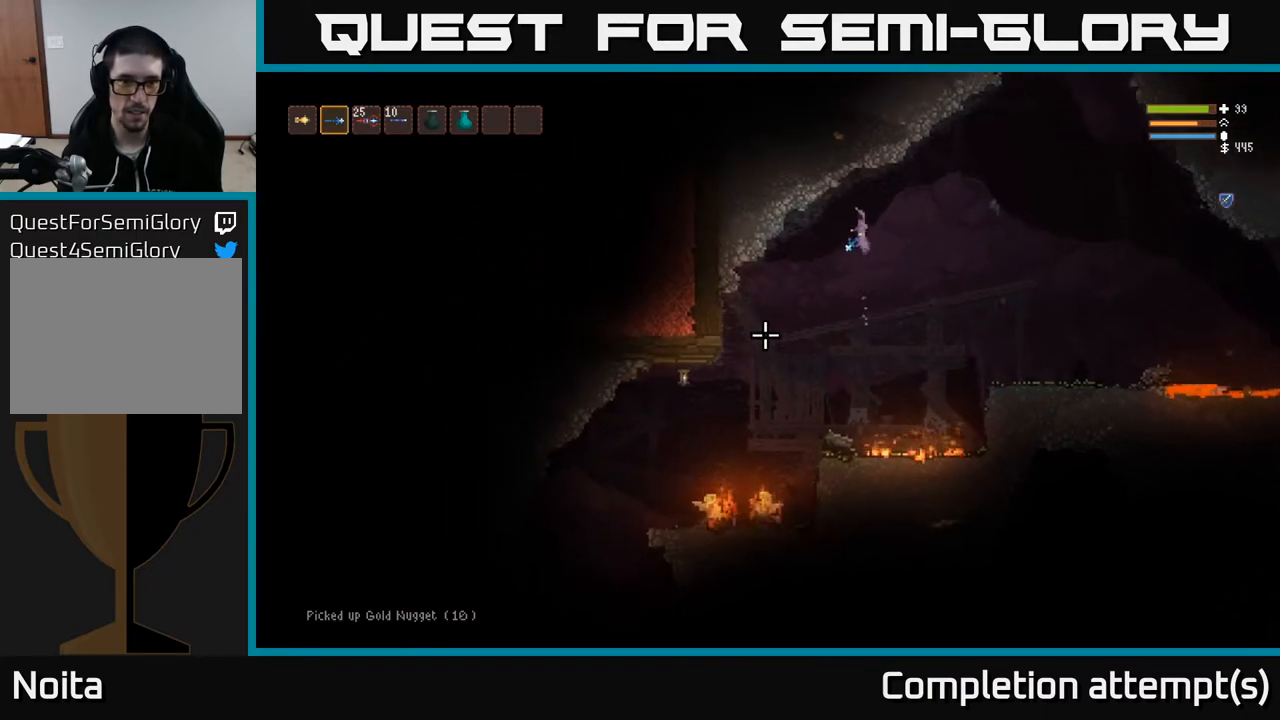
{"buttons": [], "left_stick": "right", "right_stick": "down-left", "events": [[100, "L1", "up"], [267, "R2", "down"], [283, "L2", "down"], [350, "R2", "up"], [350, "left_stick", "right"], [450, "L2", "up"]]}
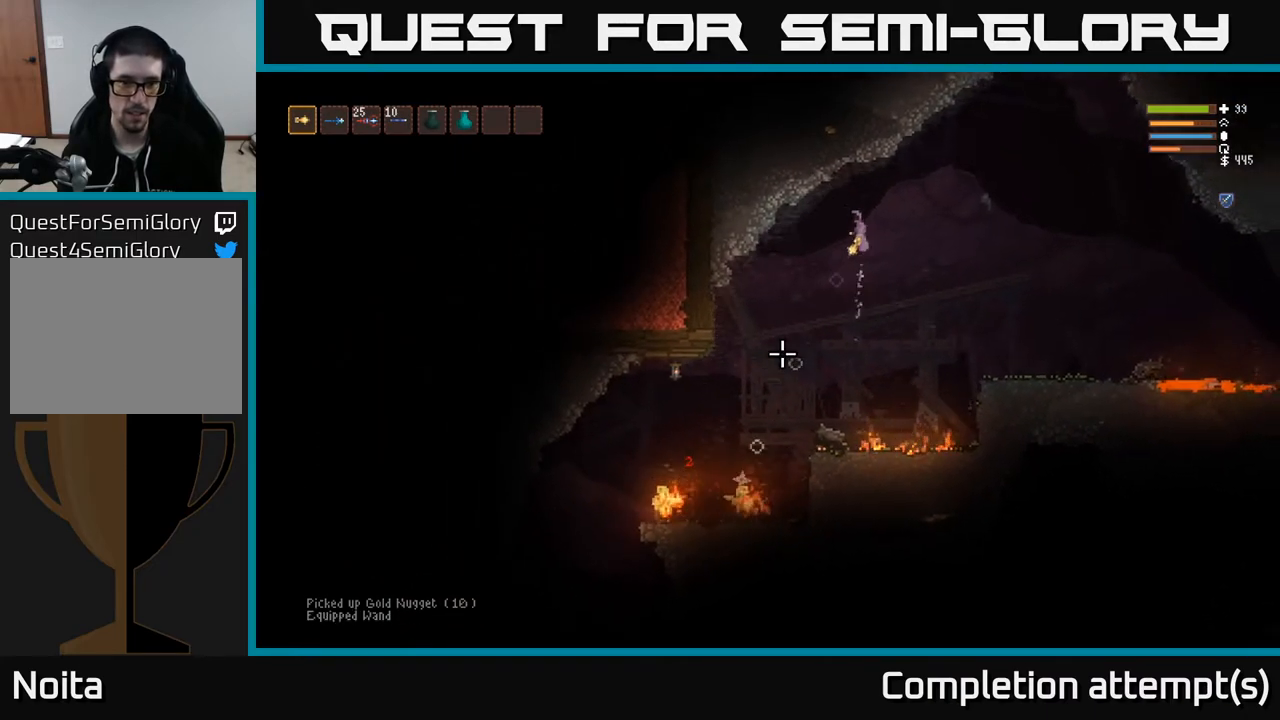
{"buttons": ["R2"], "left_stick": "right", "right_stick": "down-left", "events": [[33, "left_stick", "center"], [267, "left_stick", "right"], [333, "L2", "down"], [433, "R2", "down"], [483, "L2", "up"]]}
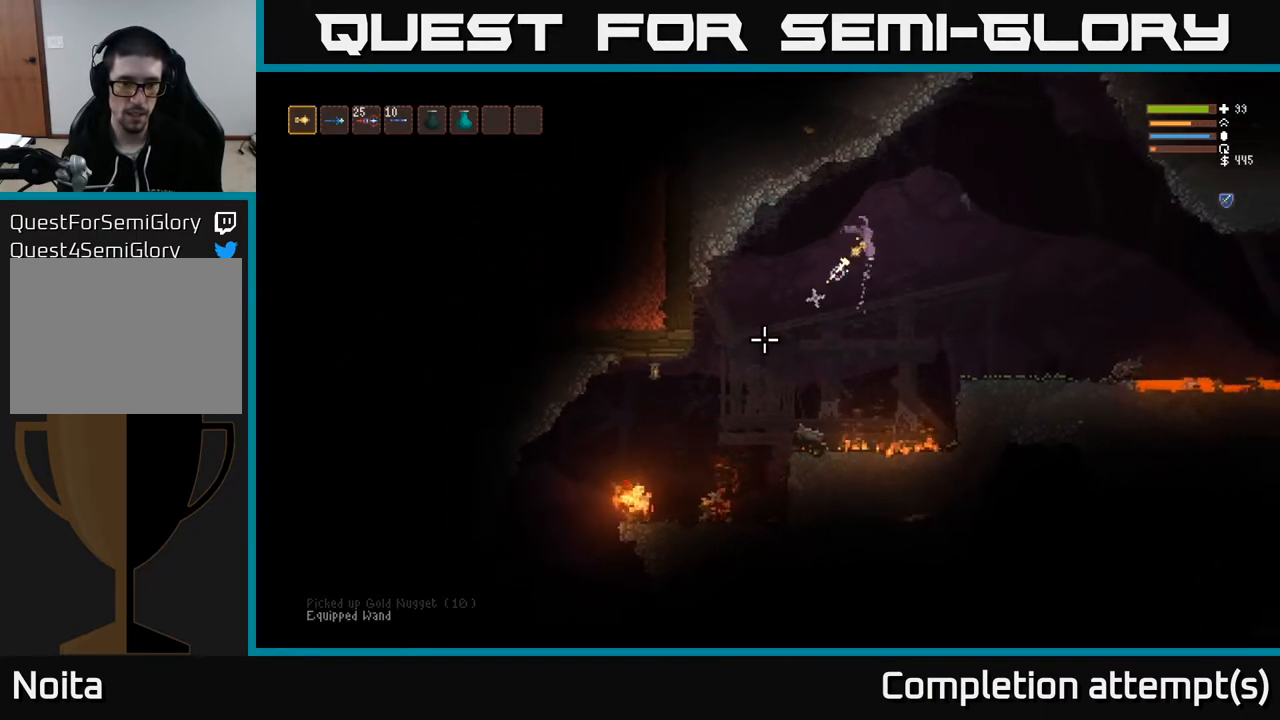
{"buttons": [], "left_stick": "left", "right_stick": "down-left", "events": [[17, "R2", "up"], [167, "left_stick", "left"], [300, "L2", "down"], [450, "L2", "up"]]}
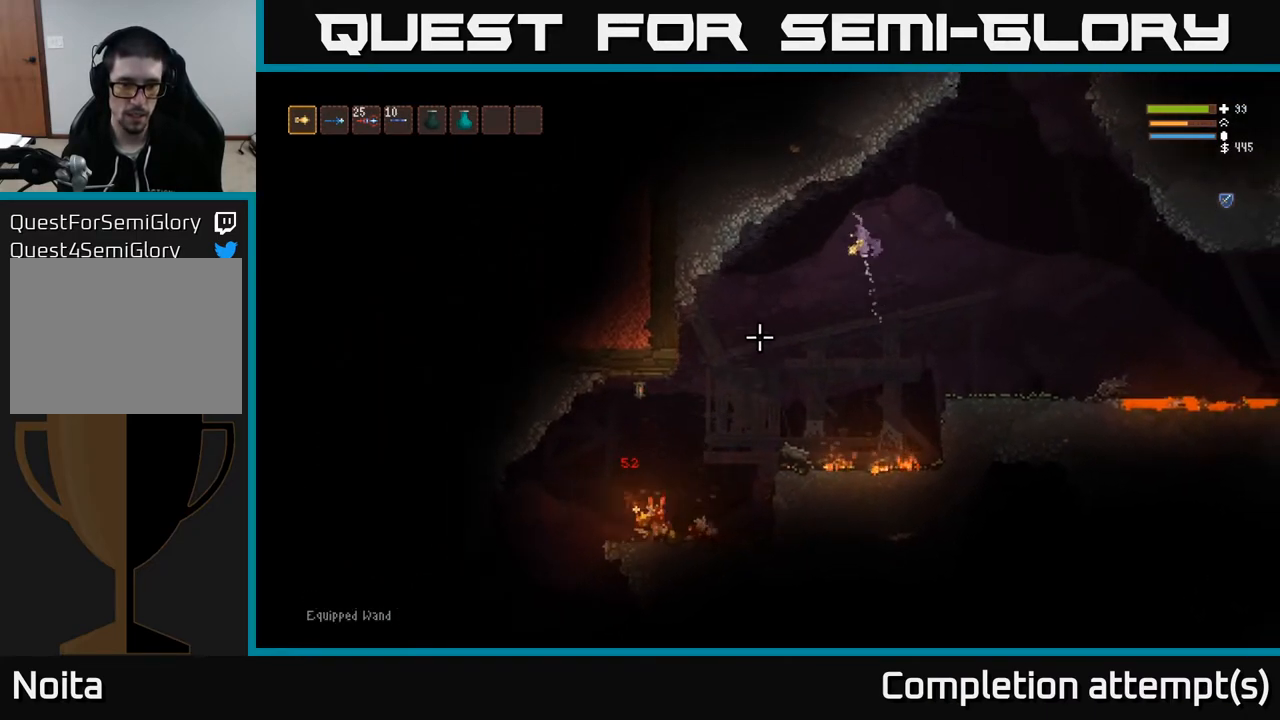
{"buttons": [], "left_stick": "left", "right_stick": "down-left", "events": [[283, "L1", "down"], [383, "L1", "up"]]}
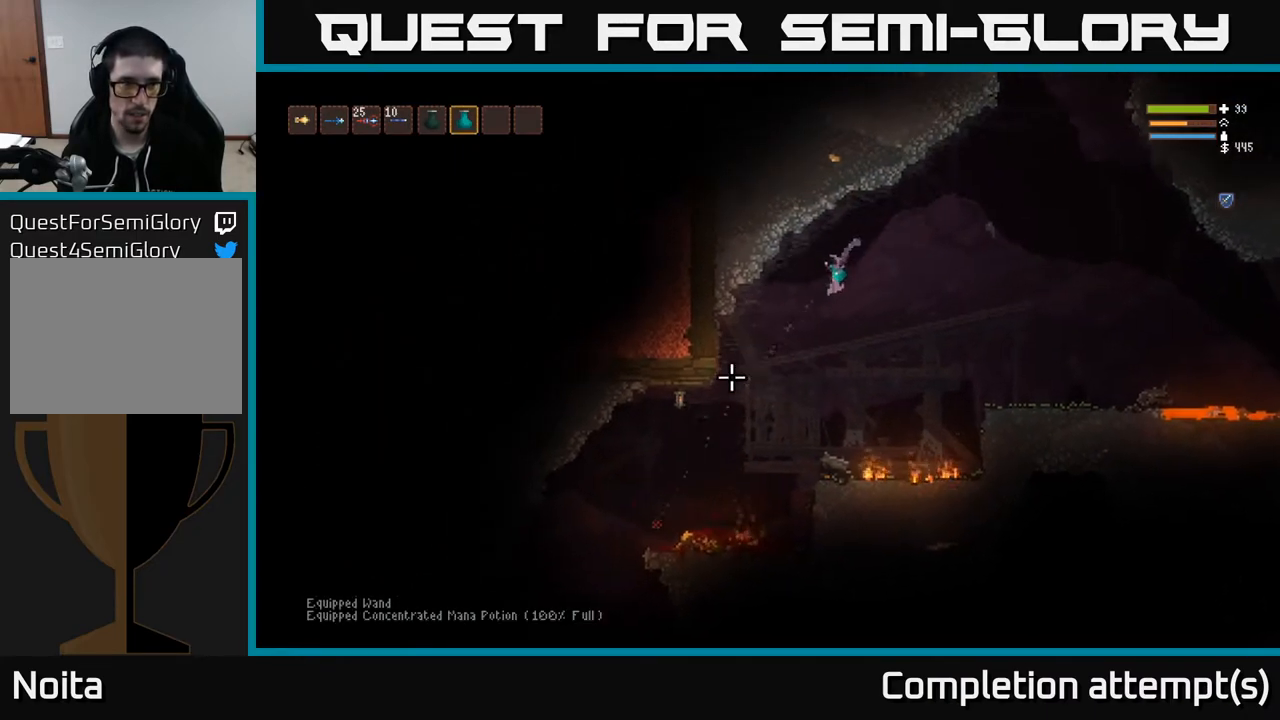
{"buttons": ["R1"], "left_stick": "left", "right_stick": "down-left", "events": [[250, "L2", "down"], [367, "R1", "down"], [400, "L2", "up"], [417, "R1", "up"], [483, "R1", "down"]]}
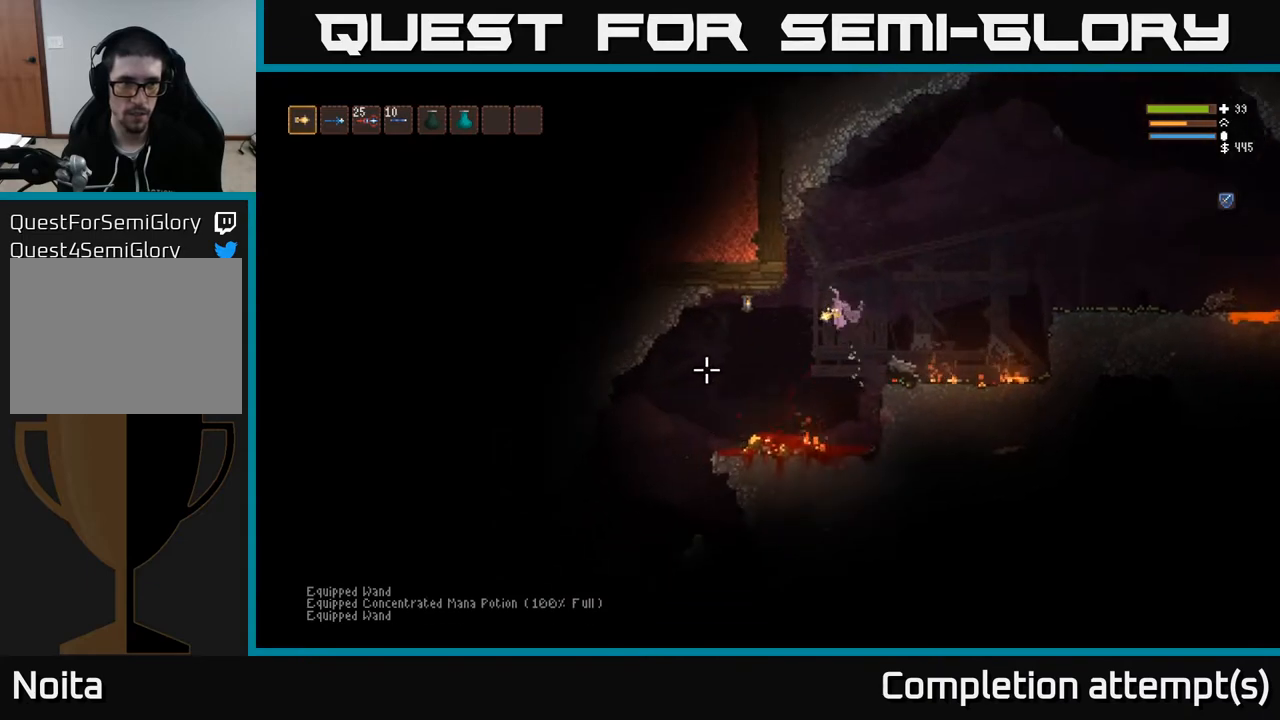
{"buttons": [], "left_stick": "left", "right_stick": "left", "events": [[50, "left_stick", "center"], [67, "R1", "up"], [200, "left_stick", "left"], [200, "right_stick", "left"], [433, "left_stick", "center"], [500, "left_stick", "left"]]}
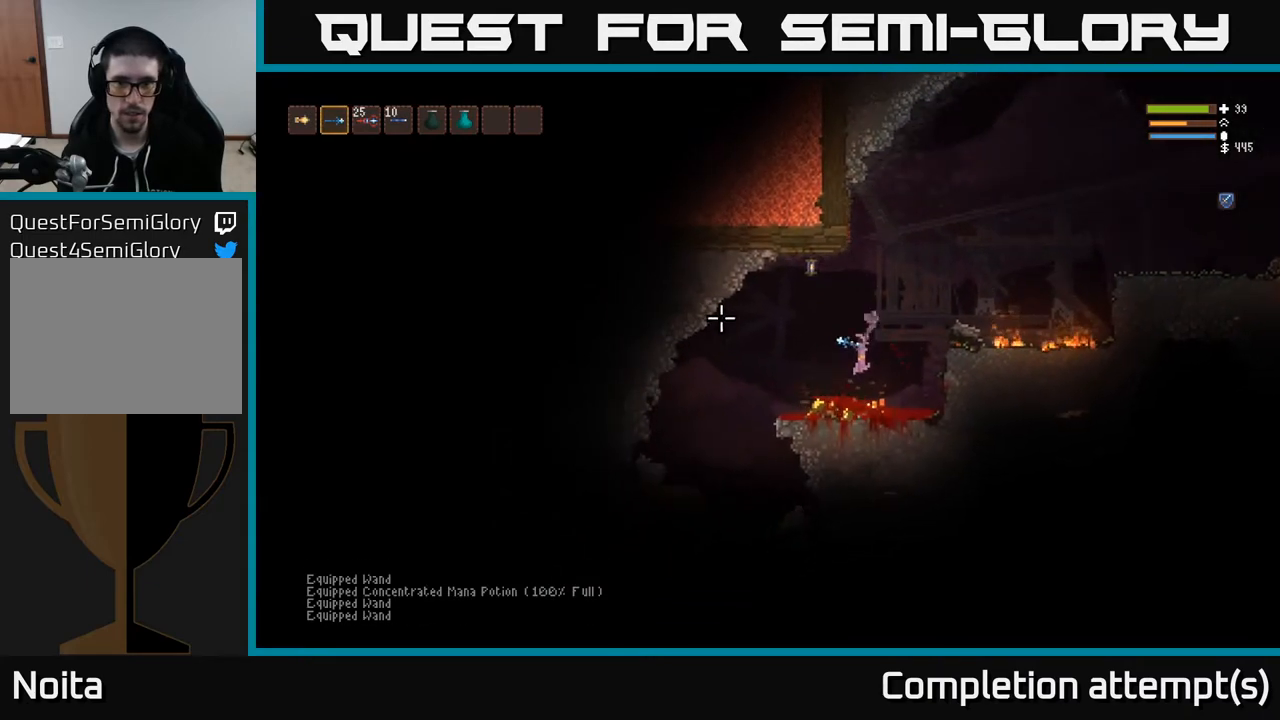
{"buttons": ["L2"], "left_stick": "center", "right_stick": "down-left", "events": [[383, "left_stick", "center"], [450, "L2", "down"], [483, "right_stick", "down-left"]]}
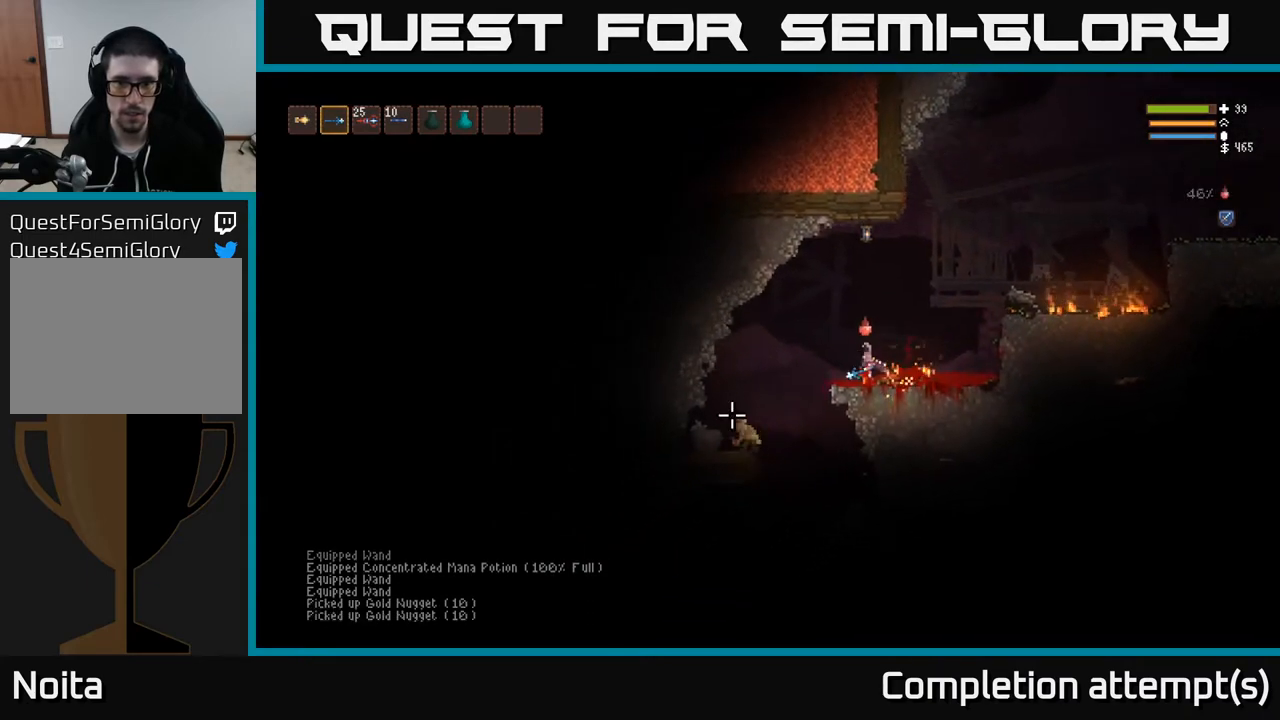
{"buttons": [], "left_stick": "center", "right_stick": "down-left", "events": [[33, "left_stick", "up-left"], [117, "R2", "down"], [150, "left_stick", "center"], [200, "left_stick", "right"], [217, "R2", "up"], [267, "L2", "up"], [317, "left_stick", "center"]]}
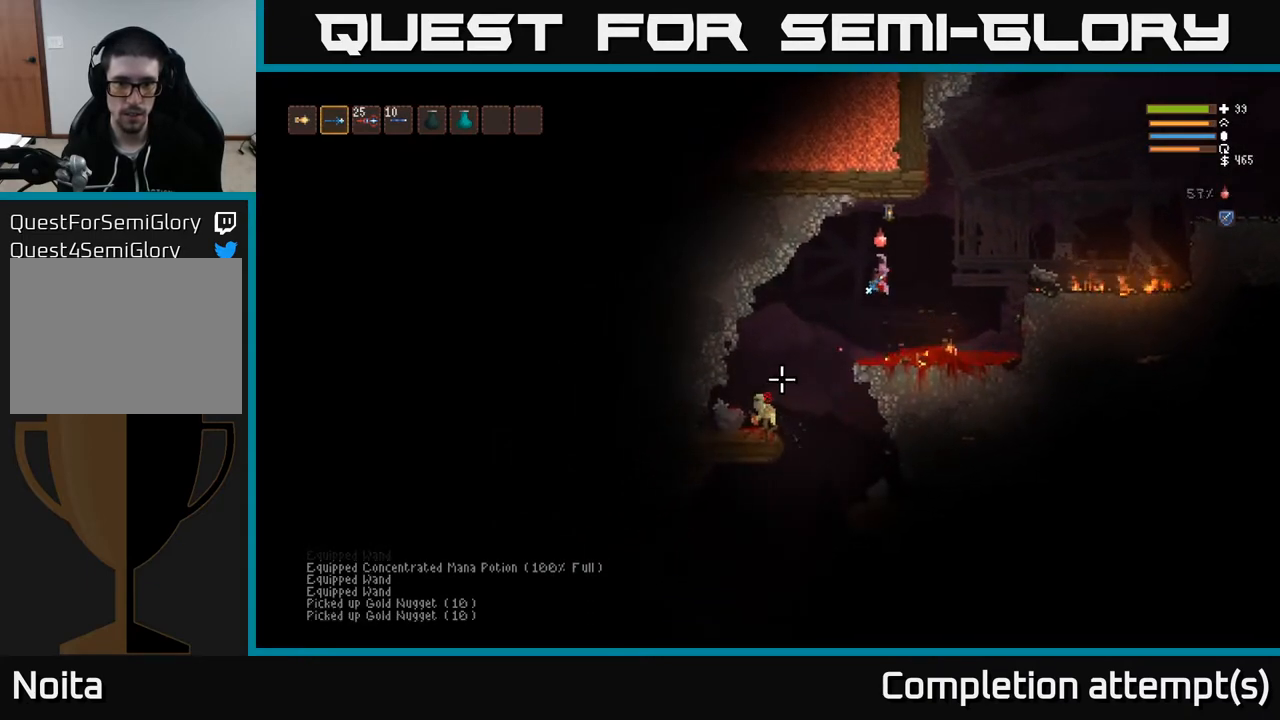
{"buttons": [], "left_stick": "center", "right_stick": "down-left", "events": [[17, "R2", "down"], [100, "L2", "down"], [117, "R2", "up"], [233, "L2", "up"], [333, "left_stick", "left"], [500, "left_stick", "center"]]}
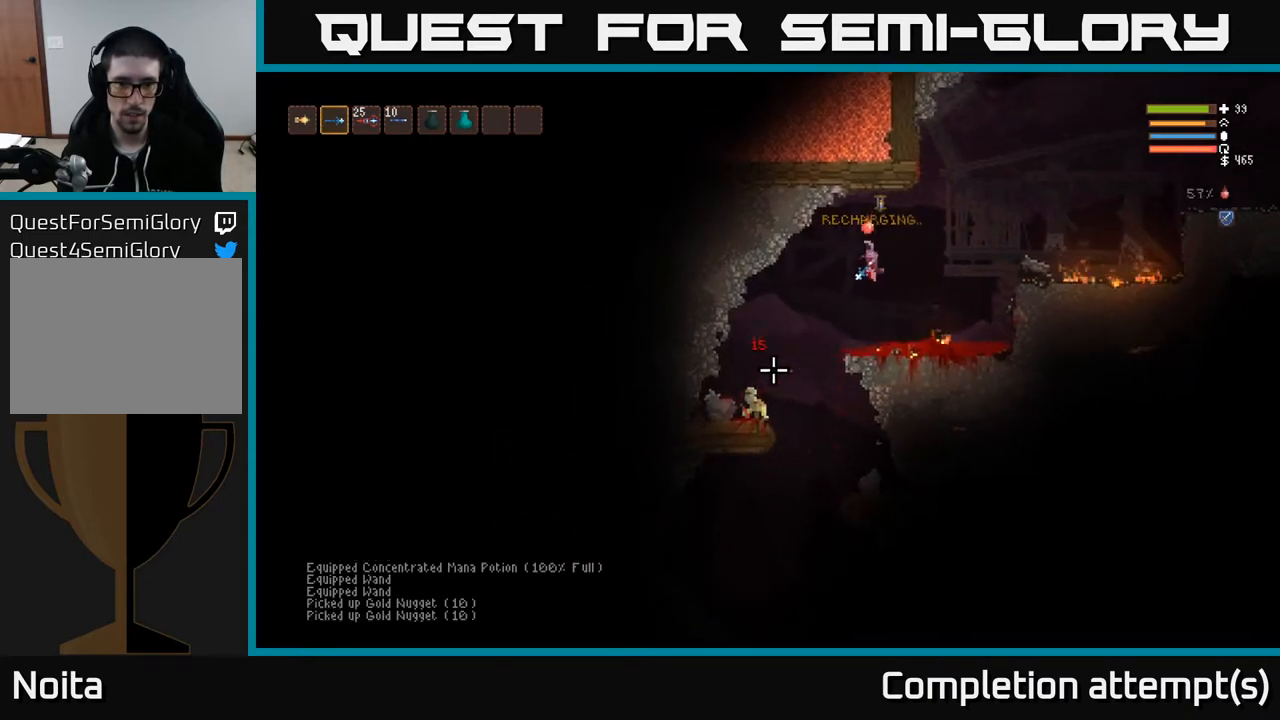
{"buttons": [], "left_stick": "left", "right_stick": "down-left", "events": [[33, "R2", "down"], [83, "left_stick", "left"], [133, "R2", "up"], [350, "L2", "down"], [500, "L2", "up"]]}
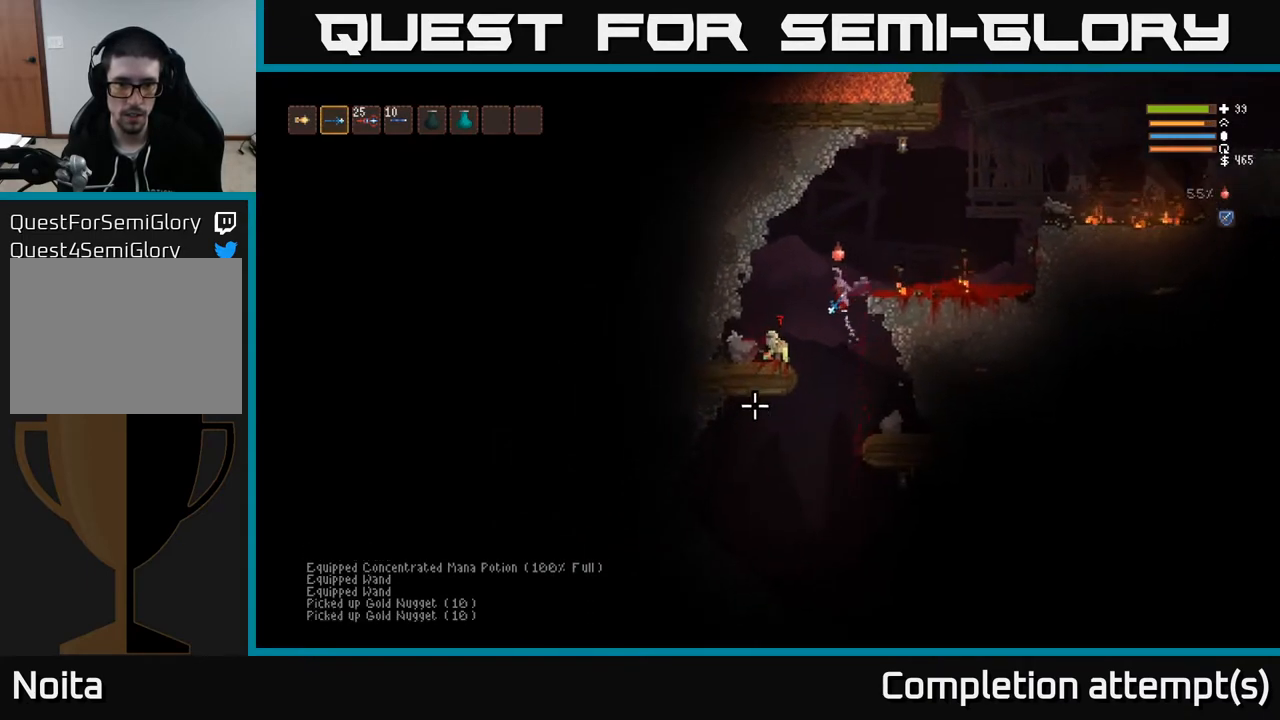
{"buttons": [], "left_stick": "right", "right_stick": "down", "events": [[67, "R2", "down"], [167, "R2", "up"], [367, "right_stick", "down"], [450, "left_stick", "center"], [500, "left_stick", "right"]]}
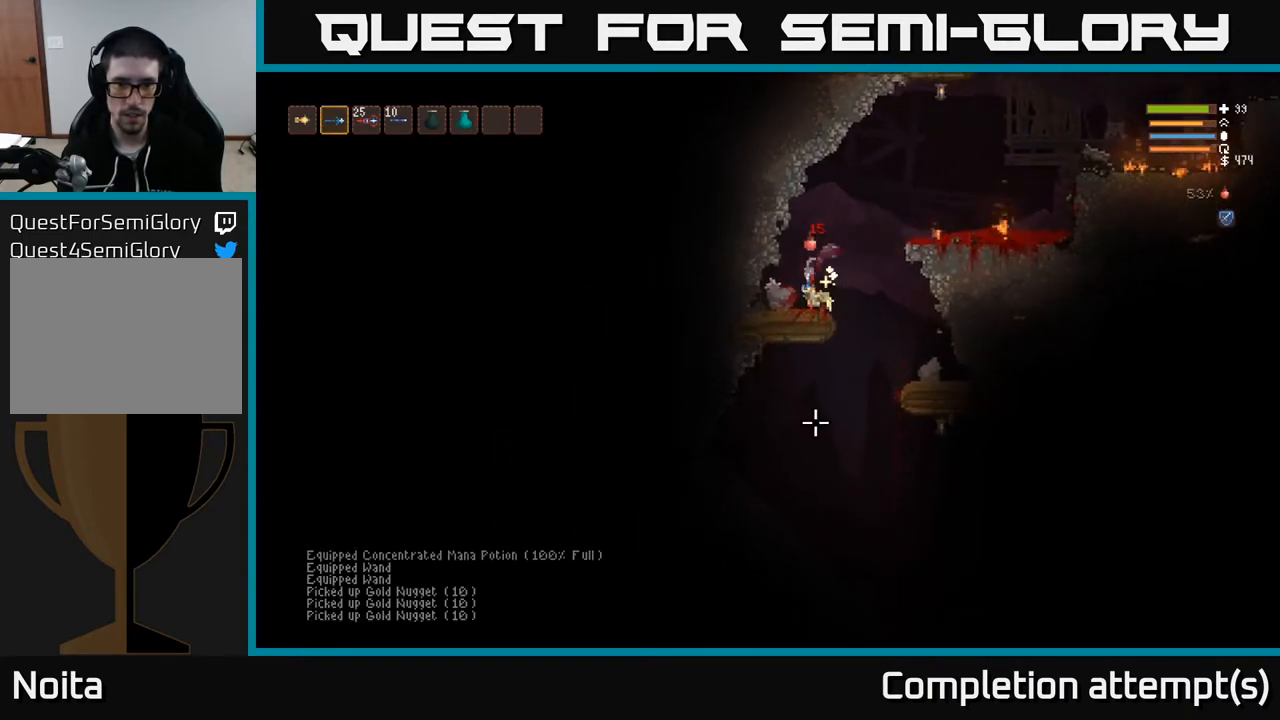
{"buttons": [], "left_stick": "left", "right_stick": "down", "events": [[433, "left_stick", "left"]]}
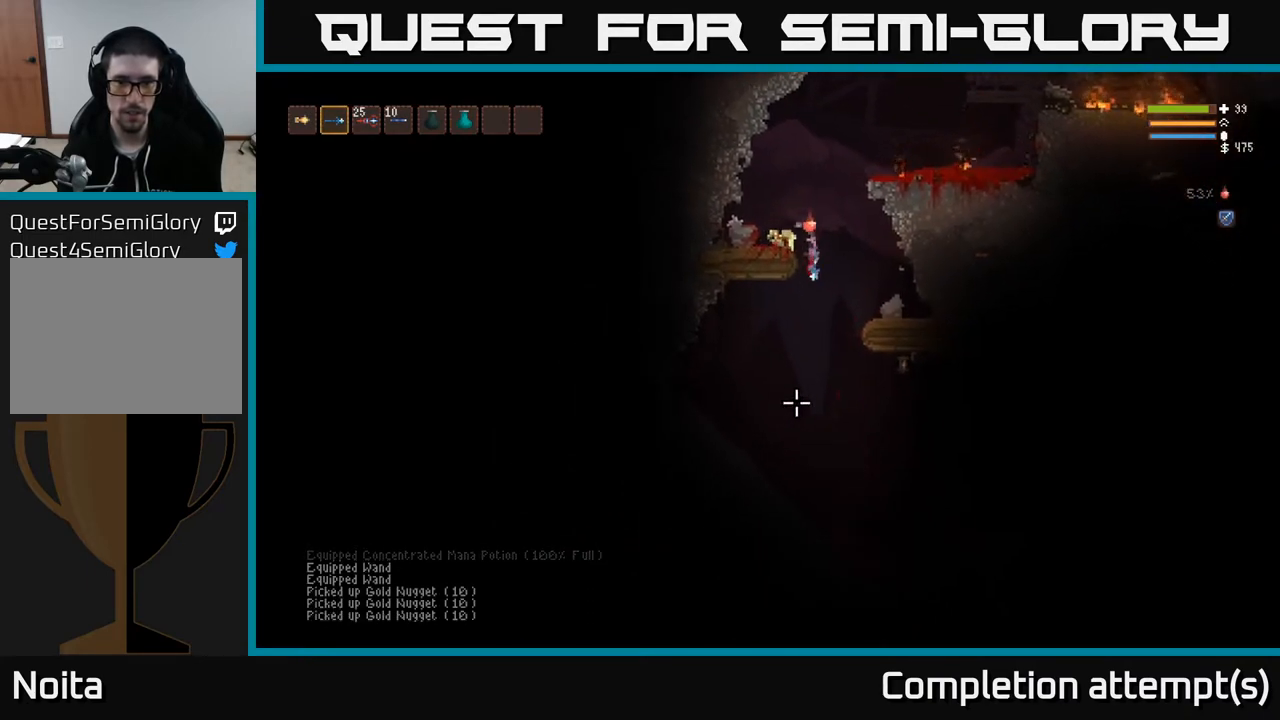
{"buttons": [], "left_stick": "right", "right_stick": "down-right", "events": [[233, "right_stick", "down-right"], [383, "left_stick", "center"], [450, "left_stick", "right"]]}
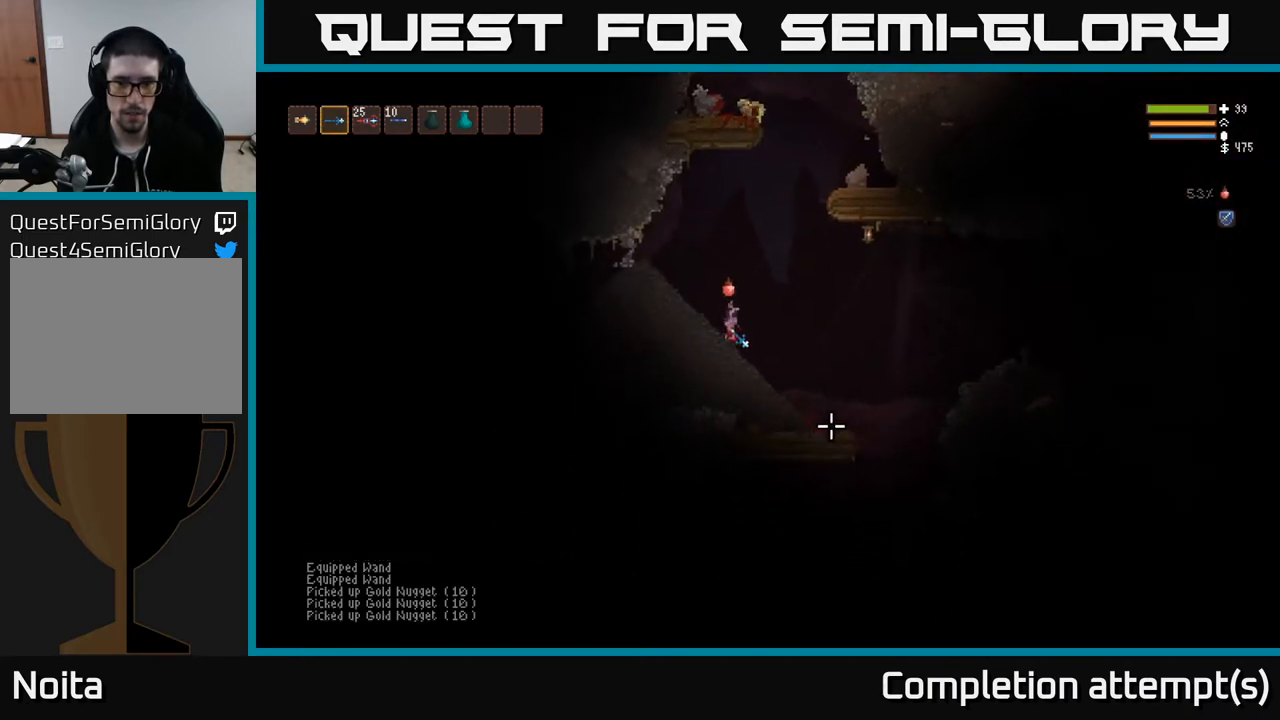
{"buttons": [], "left_stick": "right", "right_stick": "down-right", "events": []}
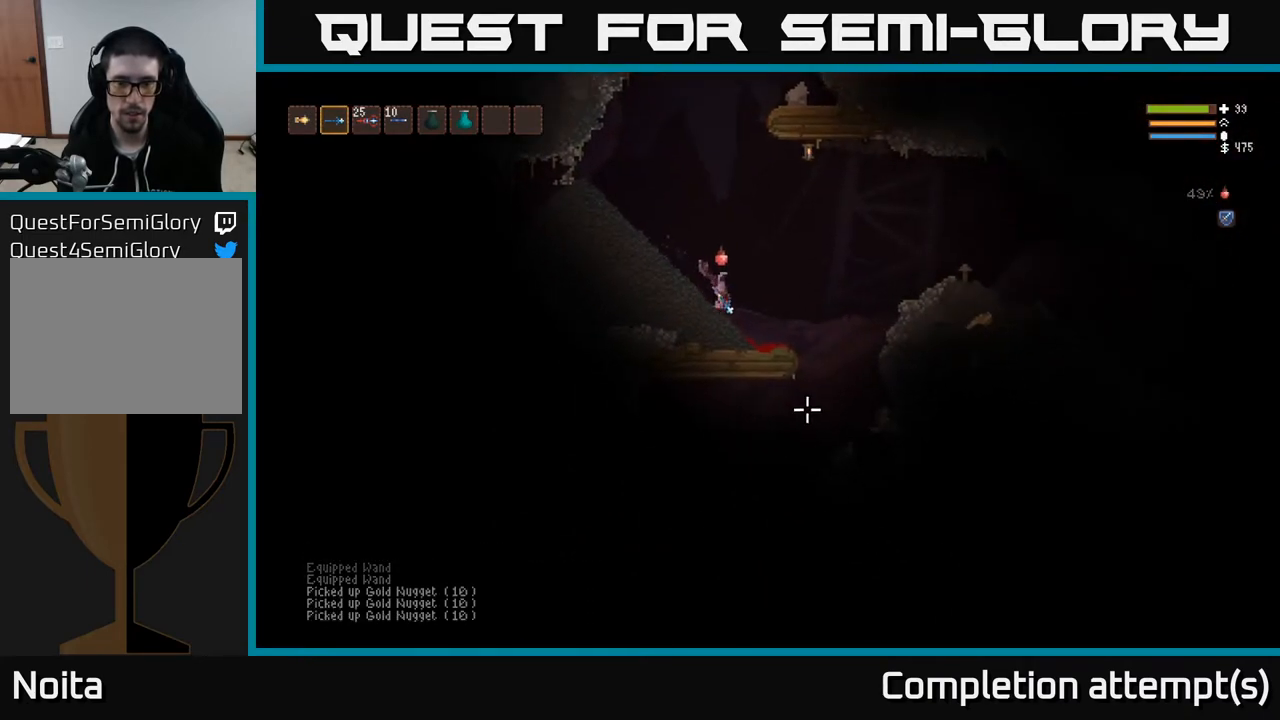
{"buttons": ["L2", "R2"], "left_stick": "right", "right_stick": "down-right", "events": [[300, "L2", "down"], [333, "left_stick", "up-left"], [500, "R2", "down"], [500, "left_stick", "right"]]}
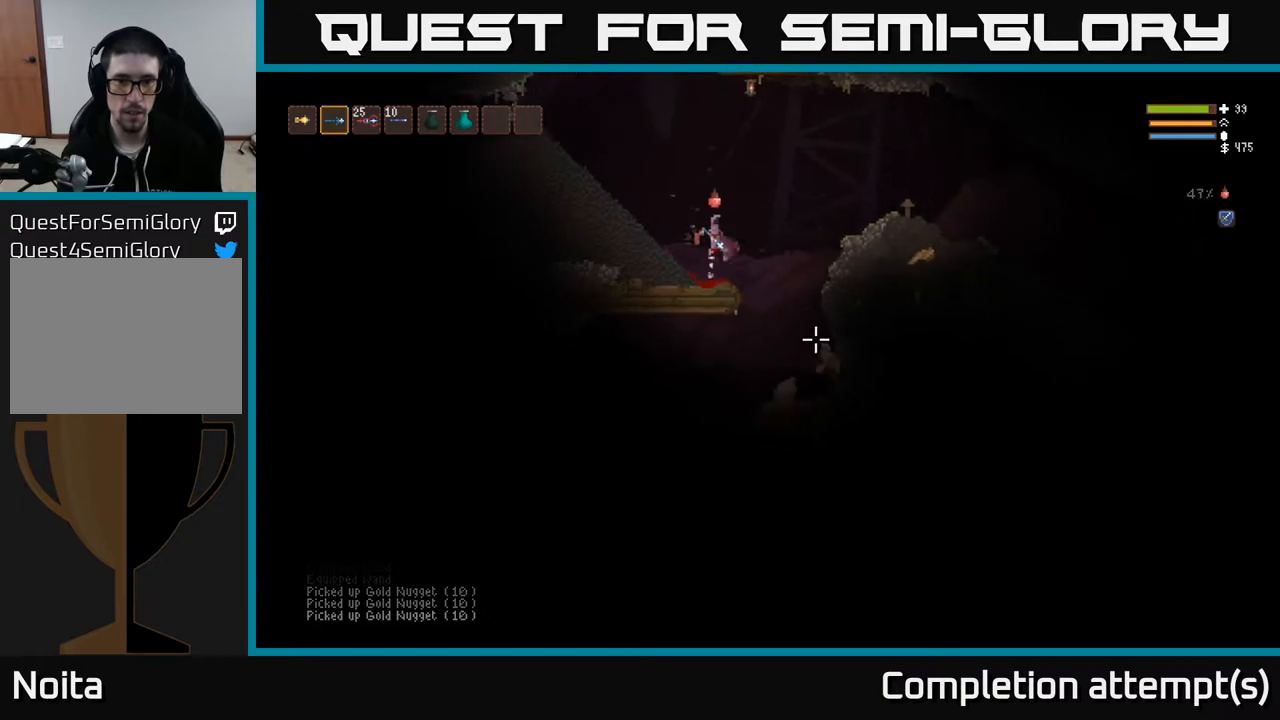
{"buttons": [], "left_stick": "right", "right_stick": "down", "events": [[100, "R2", "up"], [167, "right_stick", "down"], [283, "L2", "up"], [400, "R2", "down"], [483, "R2", "up"]]}
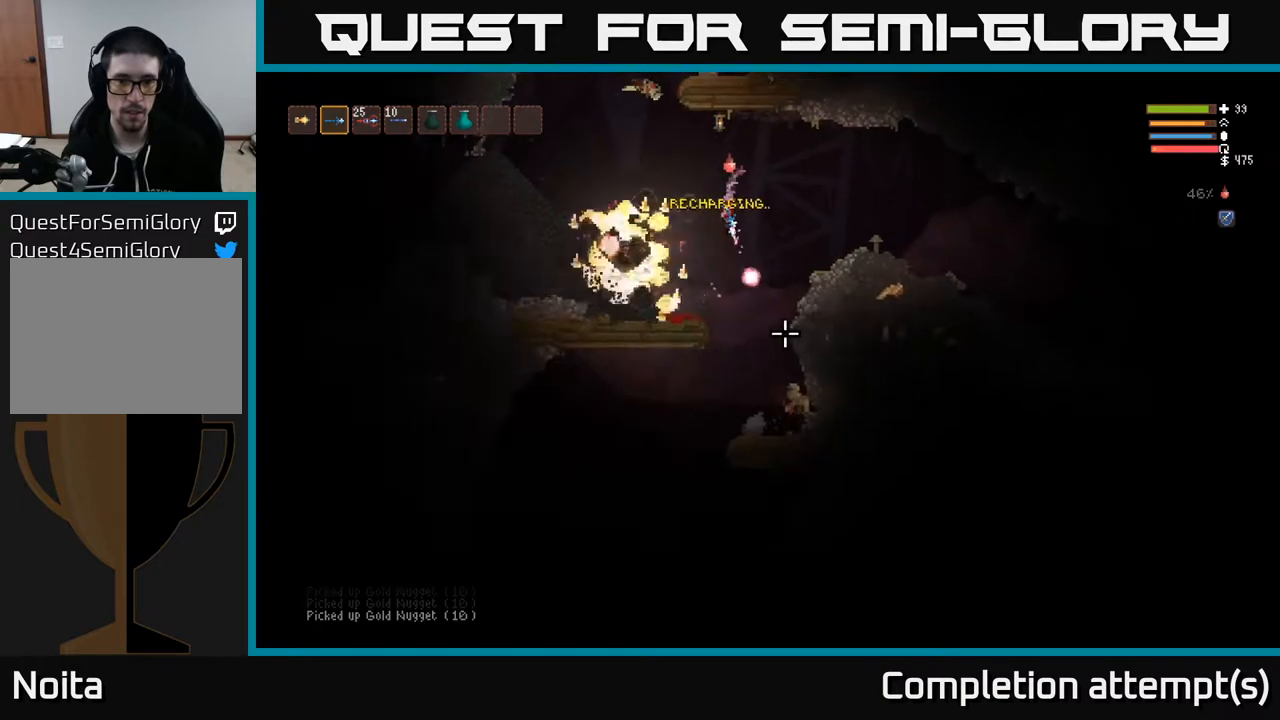
{"buttons": ["L2"], "left_stick": "right", "right_stick": "down", "events": [[50, "left_stick", "center"], [283, "L2", "down"], [433, "left_stick", "right"]]}
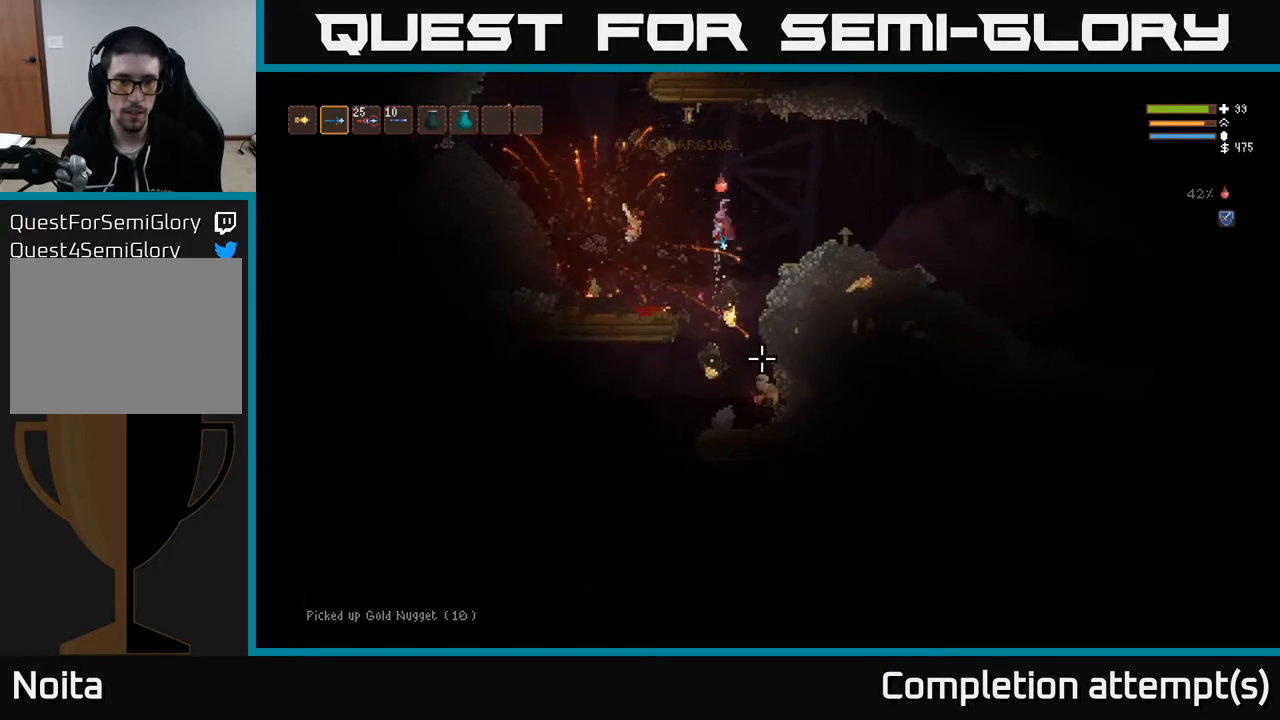
{"buttons": [], "left_stick": "left", "right_stick": "down", "events": [[100, "L2", "up"], [200, "left_stick", "center"], [317, "left_stick", "left"], [333, "L1", "down"], [417, "L1", "up"]]}
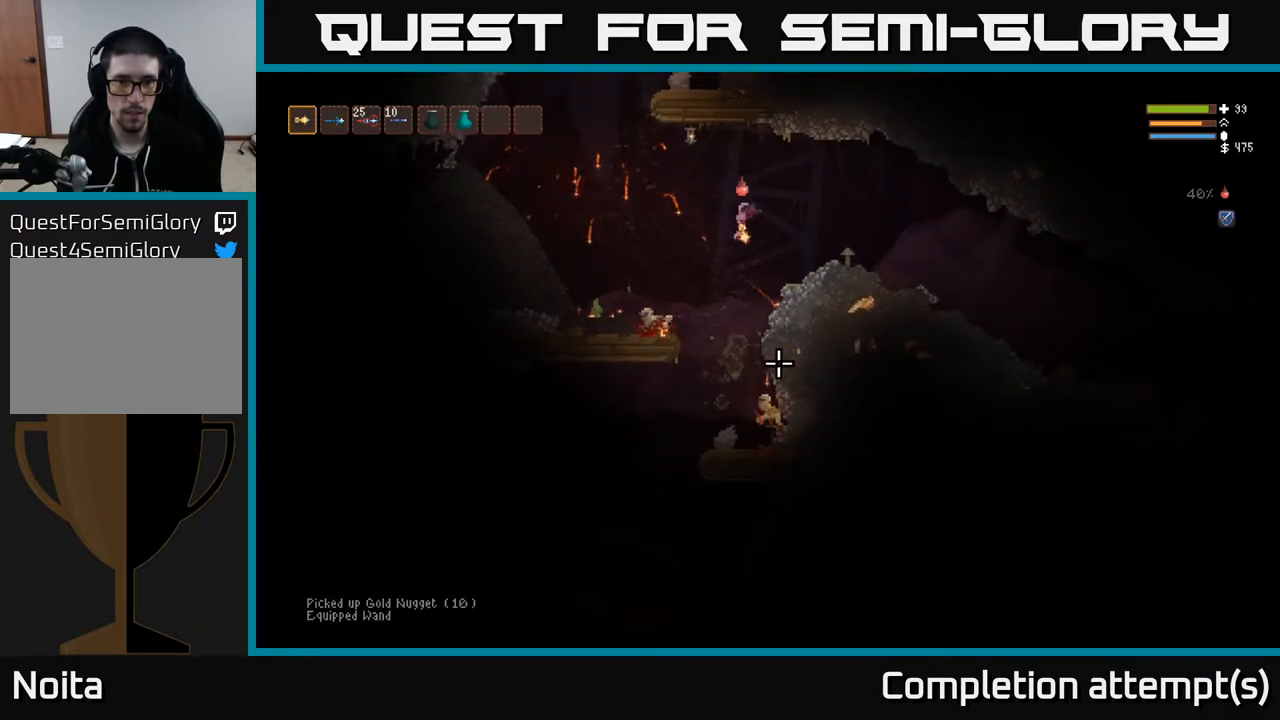
{"buttons": ["L2"], "left_stick": "right", "right_stick": "down", "events": [[167, "L2", "down"], [167, "R2", "down"], [167, "left_stick", "center"], [267, "R2", "up"], [317, "left_stick", "right"]]}
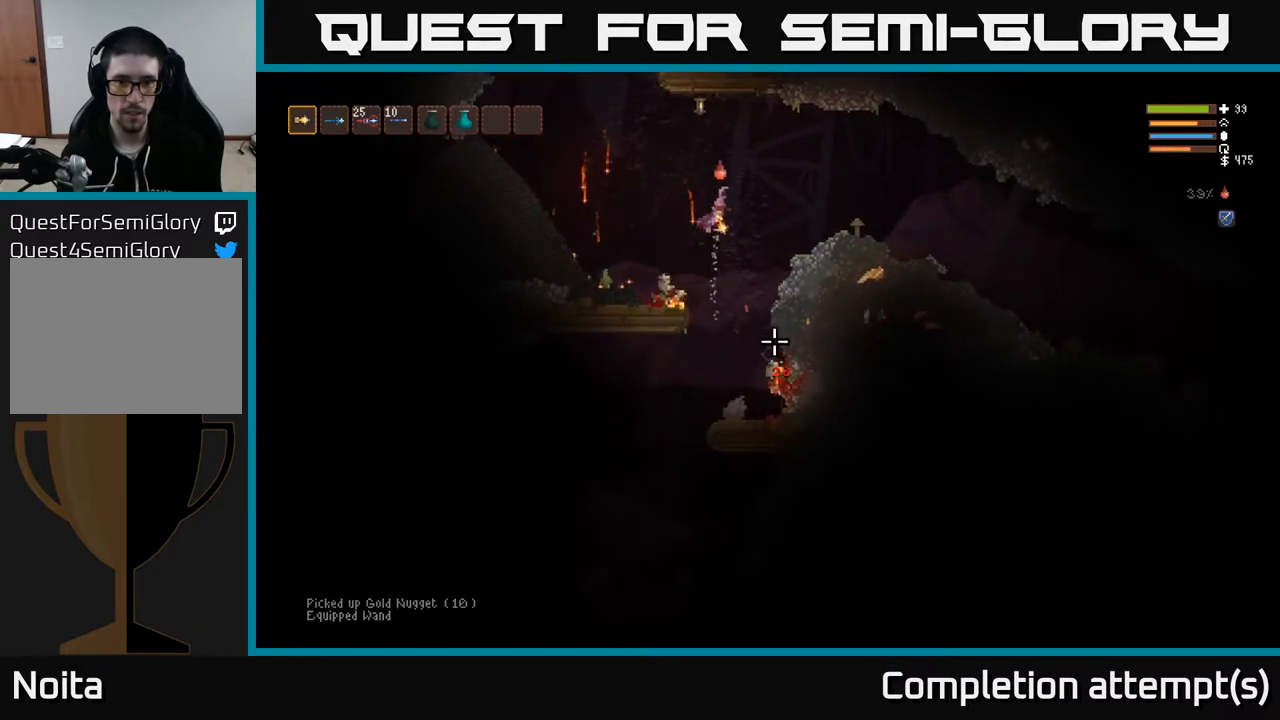
{"buttons": [], "left_stick": "left", "right_stick": "down", "events": [[100, "L2", "up"], [317, "left_stick", "left"]]}
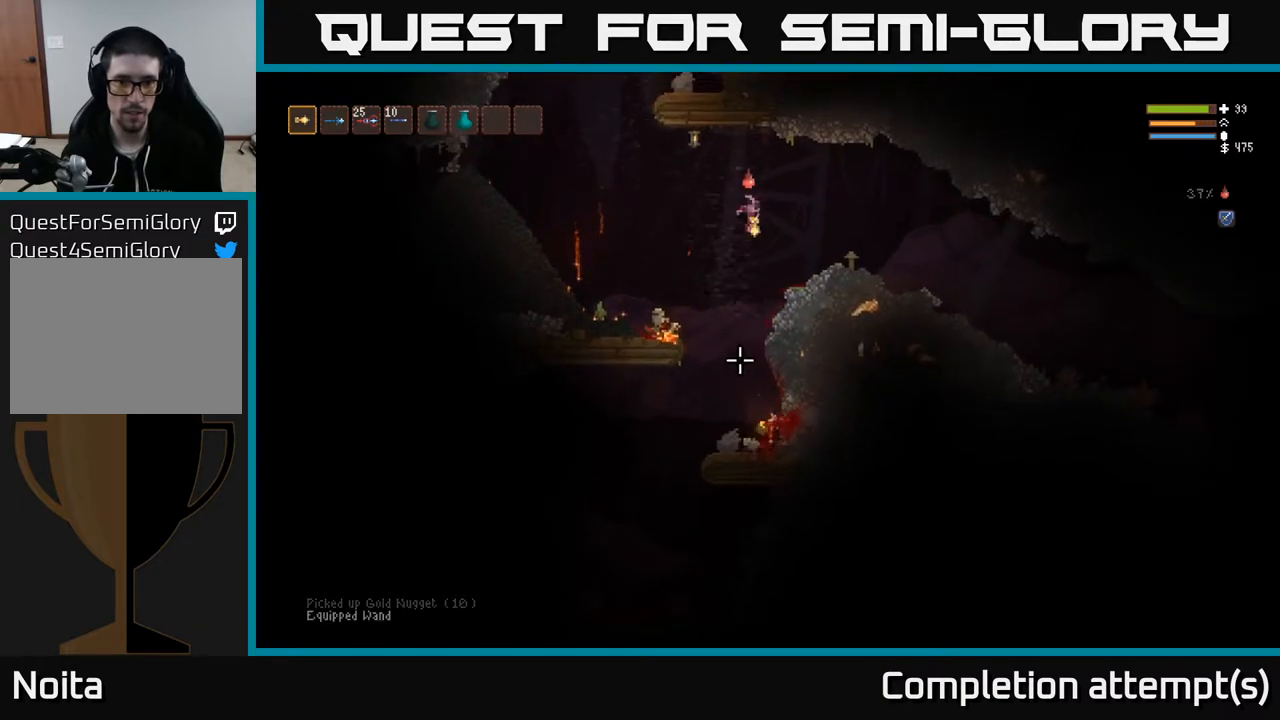
{"buttons": [], "left_stick": "left", "right_stick": "left", "events": [[17, "left_stick", "center"], [100, "right_stick", "down-left"], [200, "left_stick", "right"], [333, "left_stick", "center"], [333, "right_stick", "left"], [433, "left_stick", "left"]]}
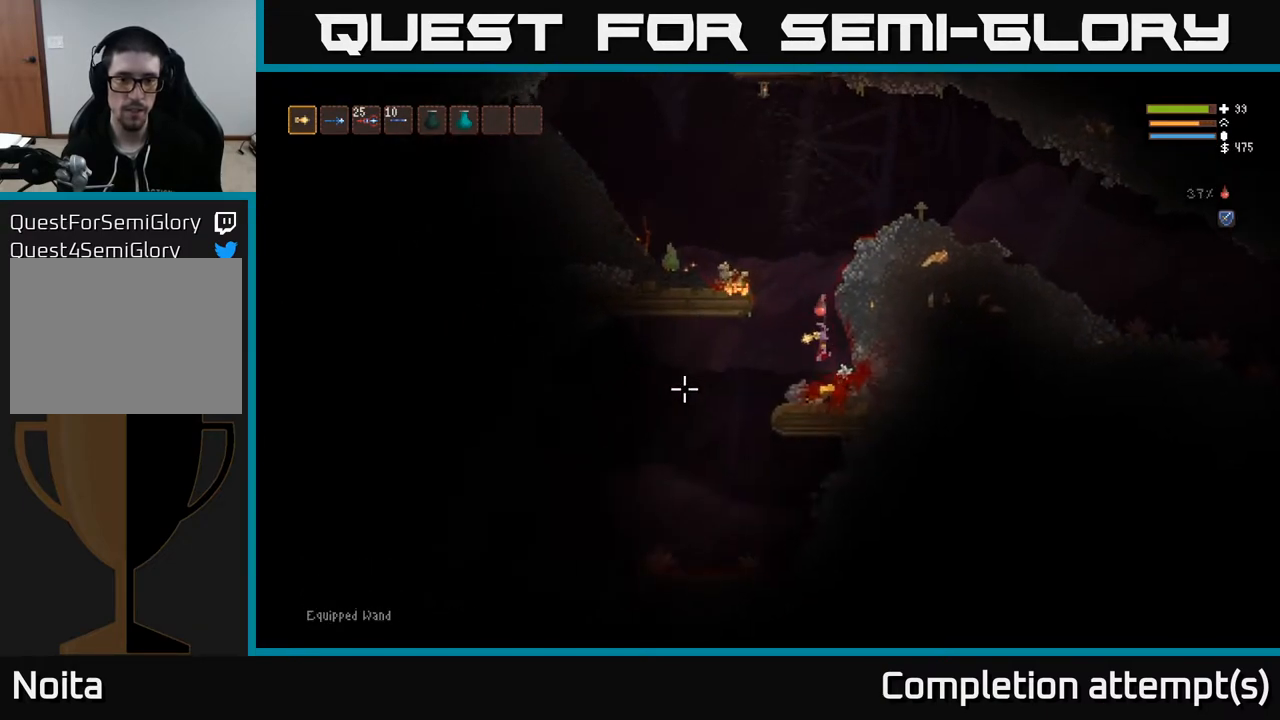
{"buttons": [], "left_stick": "left", "right_stick": "down-left", "events": [[150, "L2", "down"], [250, "right_stick", "down-left"], [267, "L2", "up"]]}
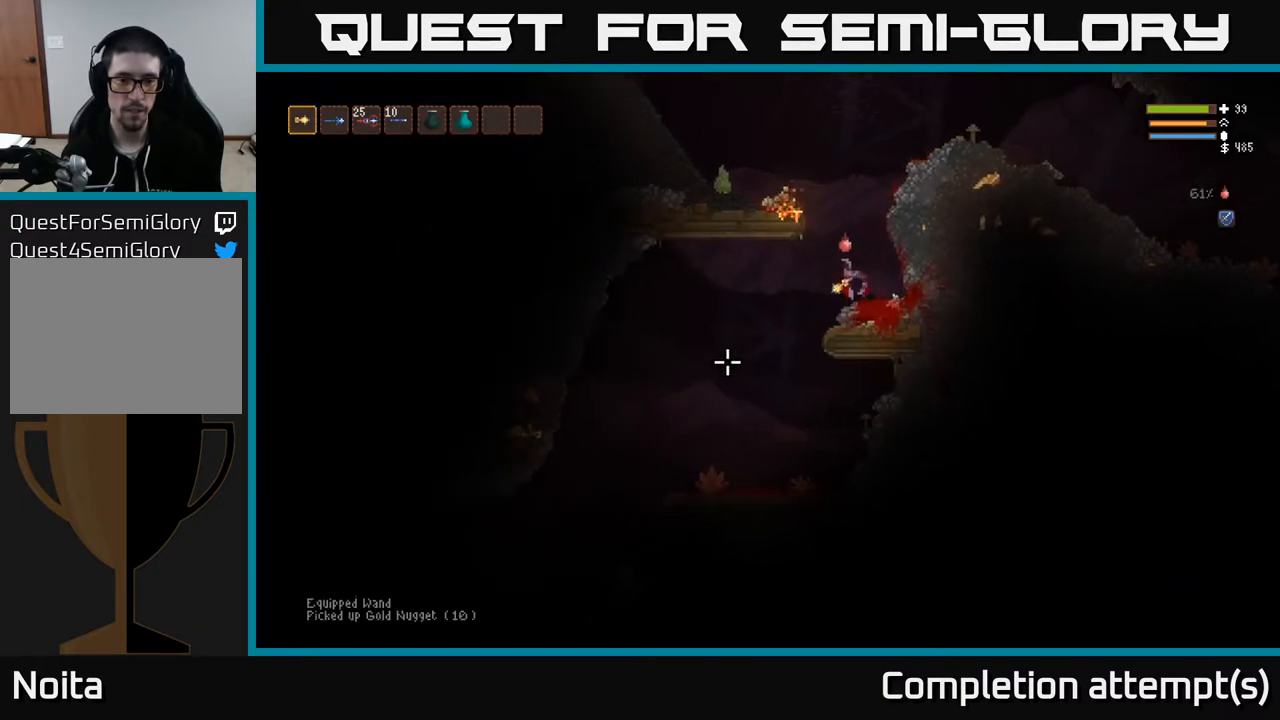
{"buttons": ["L2"], "left_stick": "left", "right_stick": "down-left", "events": [[417, "L2", "down"]]}